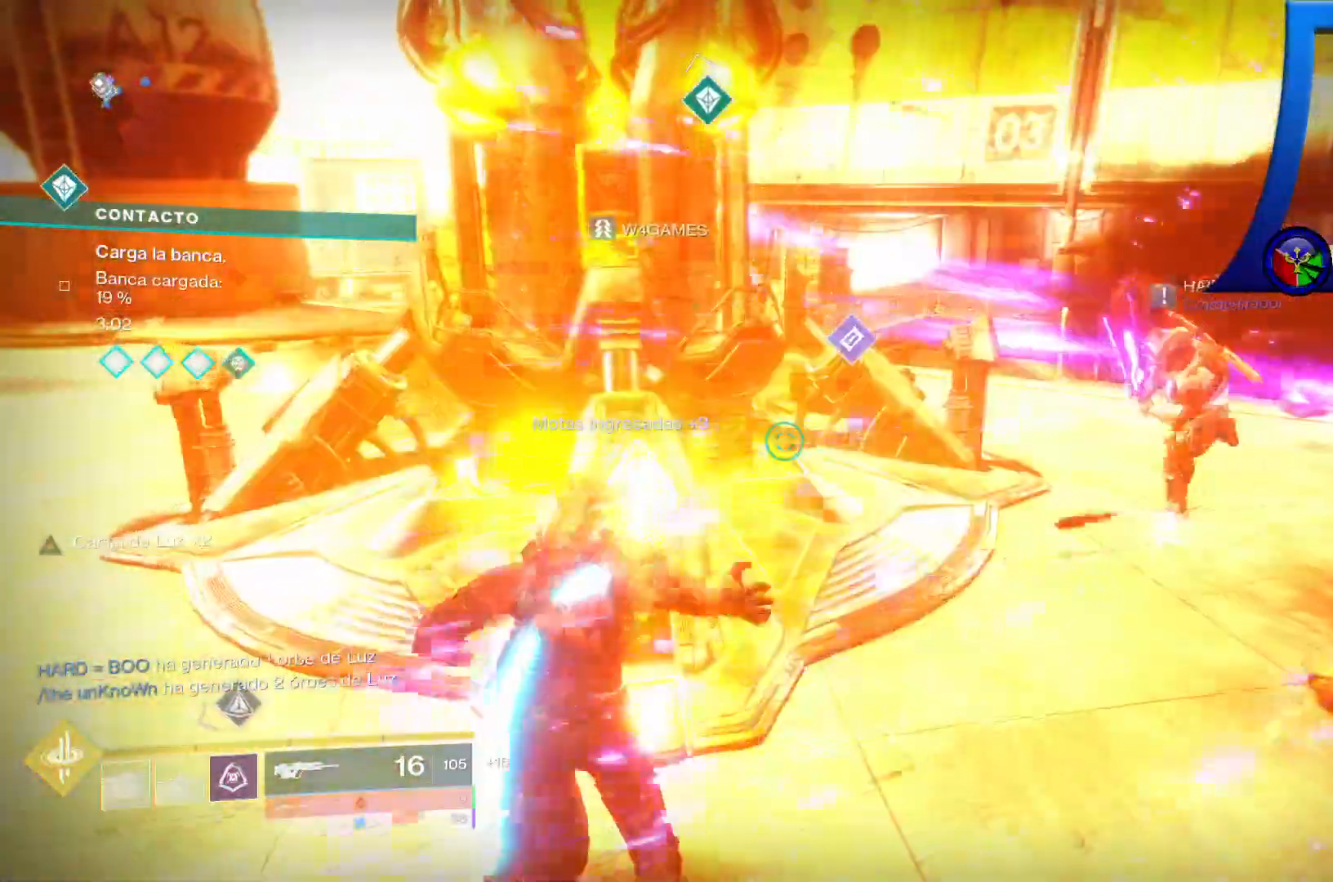
Gameplay with a controller (Xbox layout); each line is a JSON object with the inputs held at the frame after it. "events" lists button and stick changes between this image and that frame as [ms after this image, input, new state], when the widget could be followed in between. Not read: HOME L3.
{"buttons": [], "left_stick": "down-left", "right_stick": "center", "events": [[83, "left_stick", "down-left"], [367, "X", "up"]]}
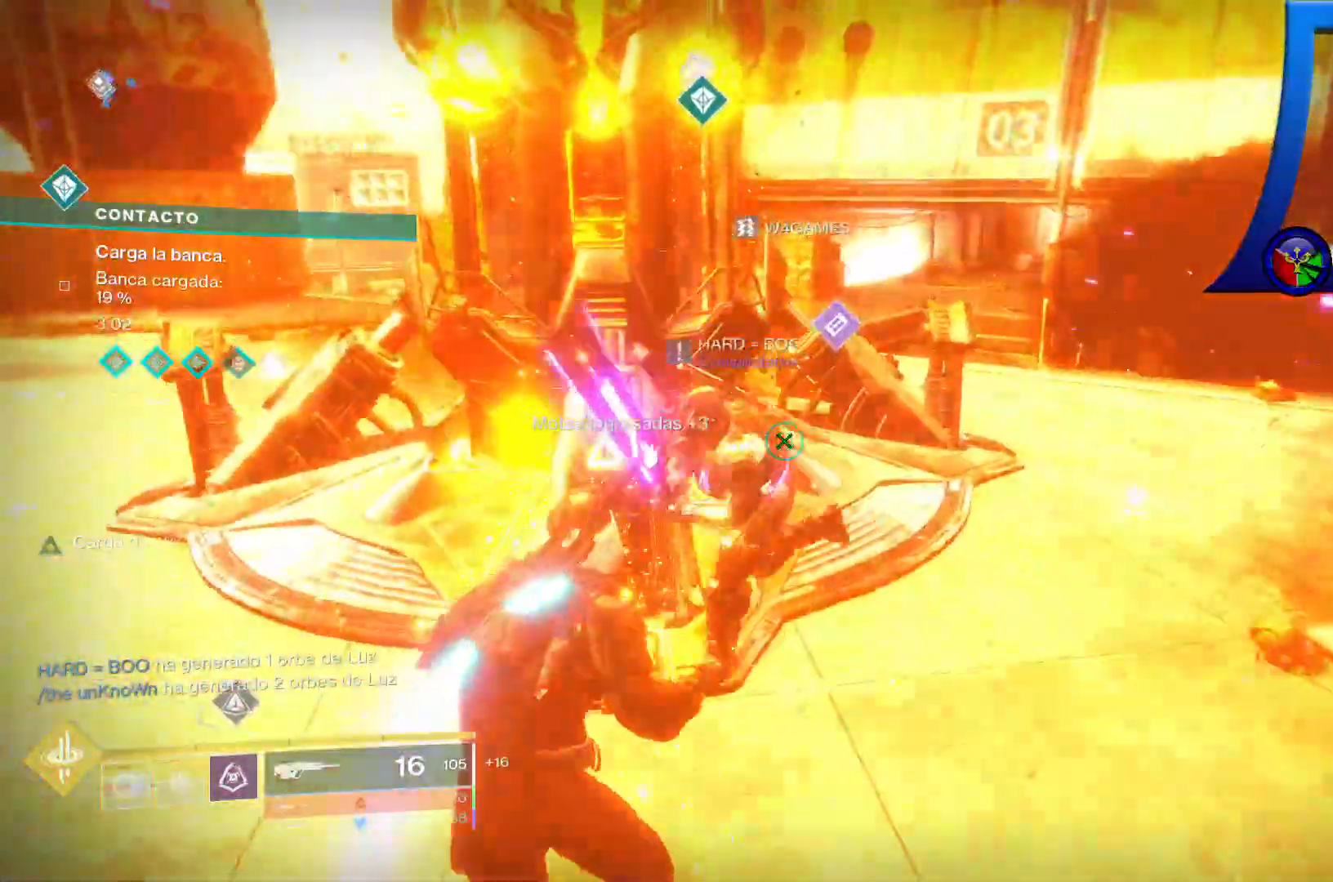
{"buttons": ["X"], "left_stick": "left", "right_stick": "center", "events": [[283, "left_stick", "left"], [500, "X", "down"]]}
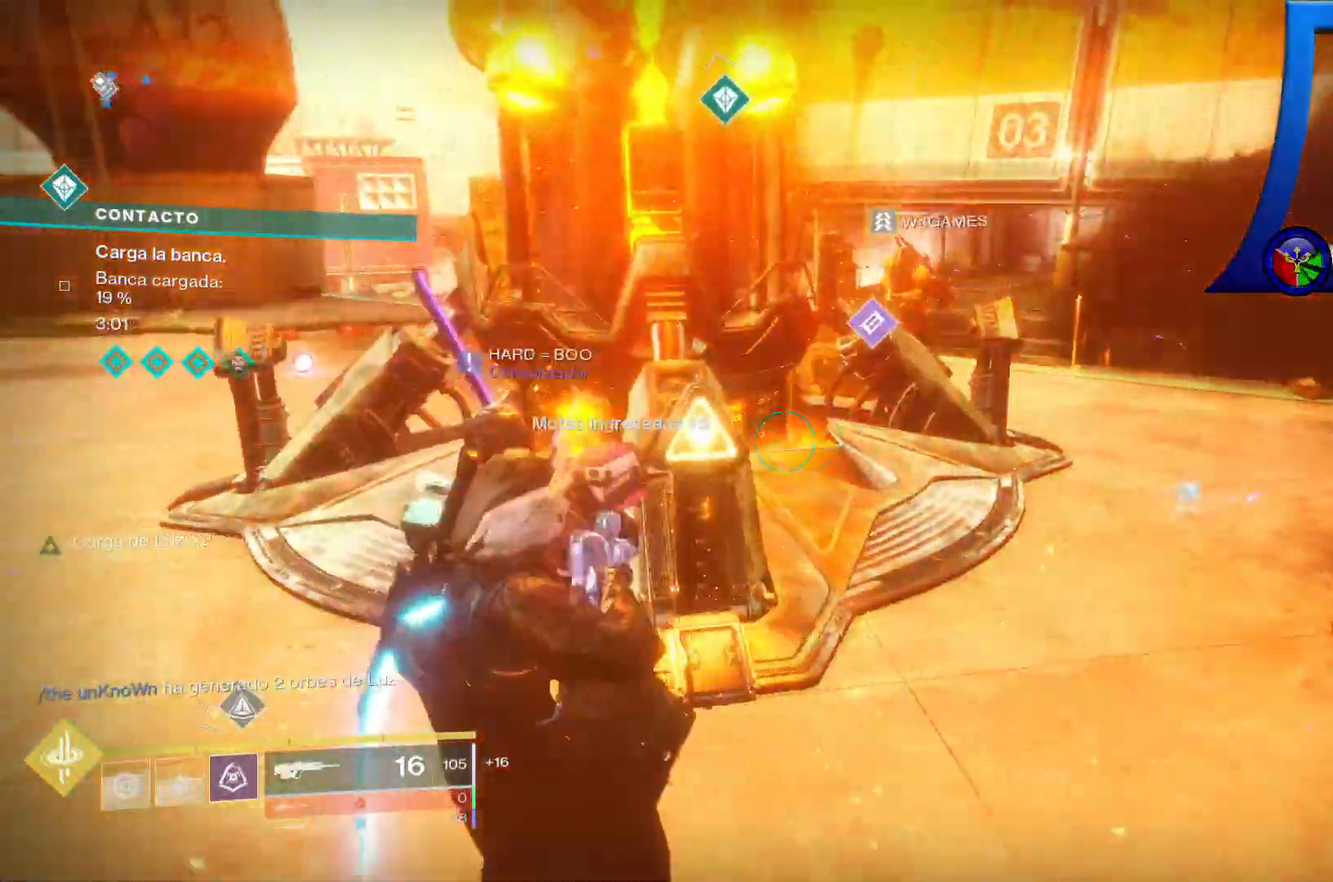
{"buttons": [], "left_stick": "left", "right_stick": "center"}
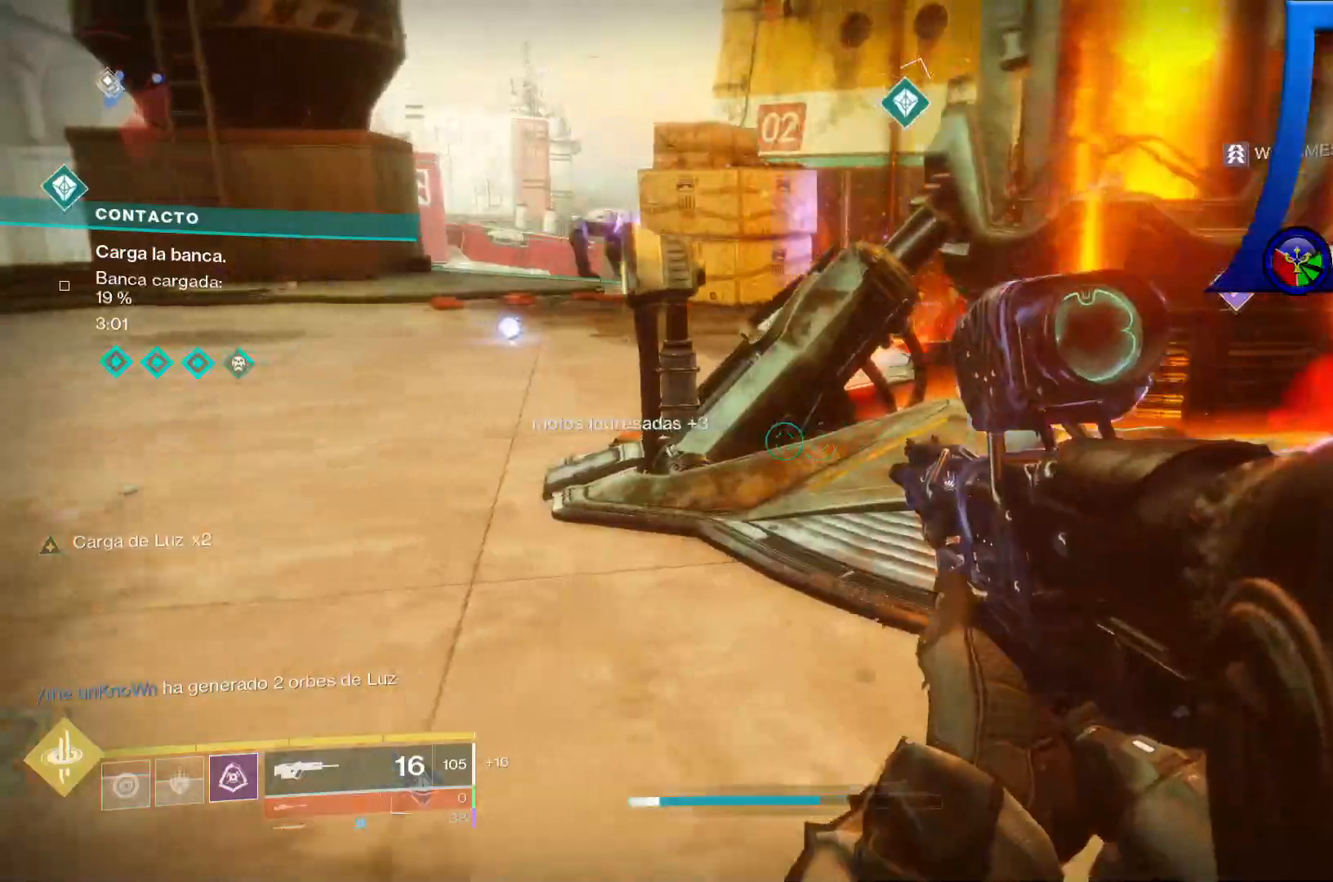
{"buttons": [], "left_stick": "up-left", "right_stick": "right"}
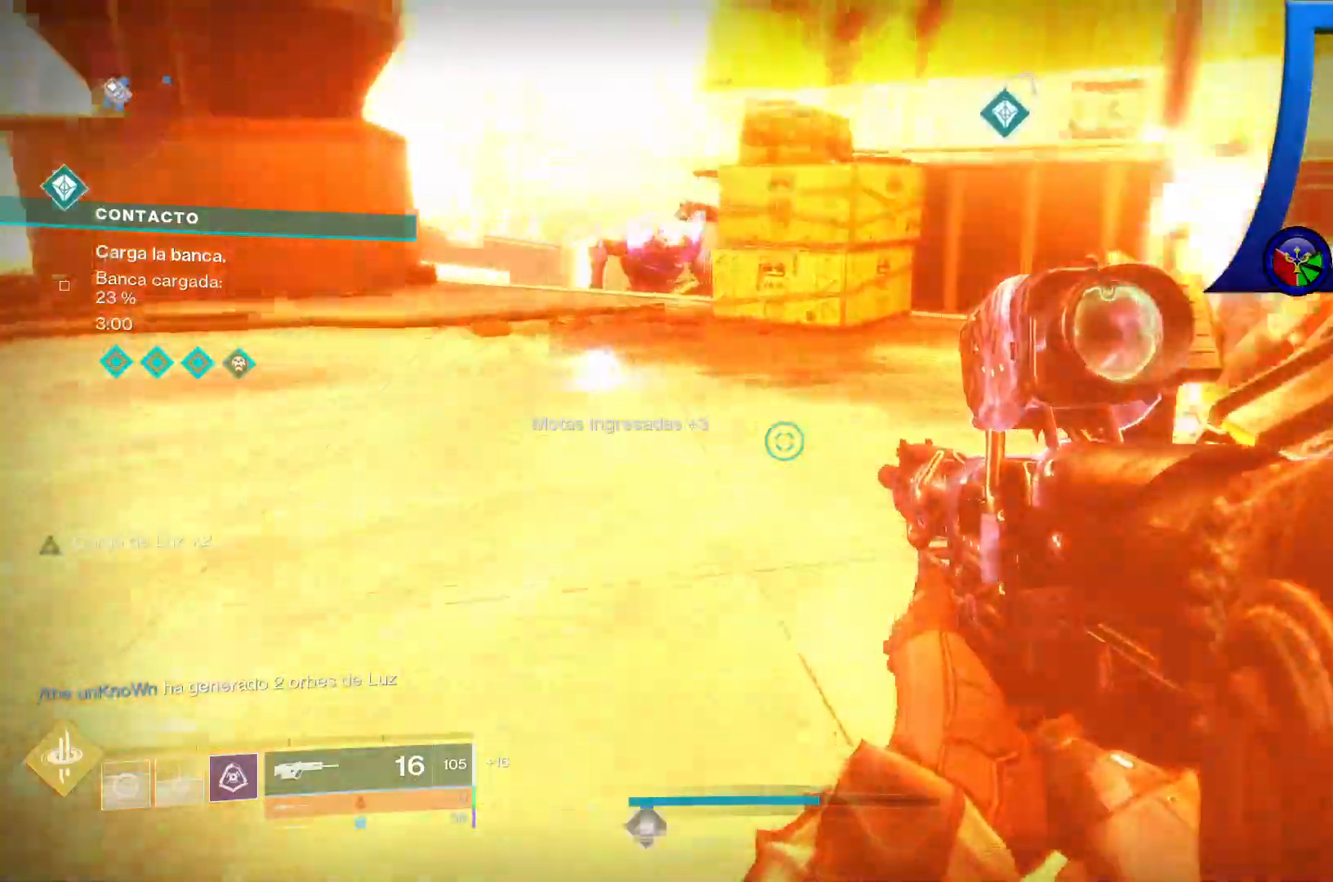
{"buttons": [], "left_stick": "up-left", "right_stick": "right"}
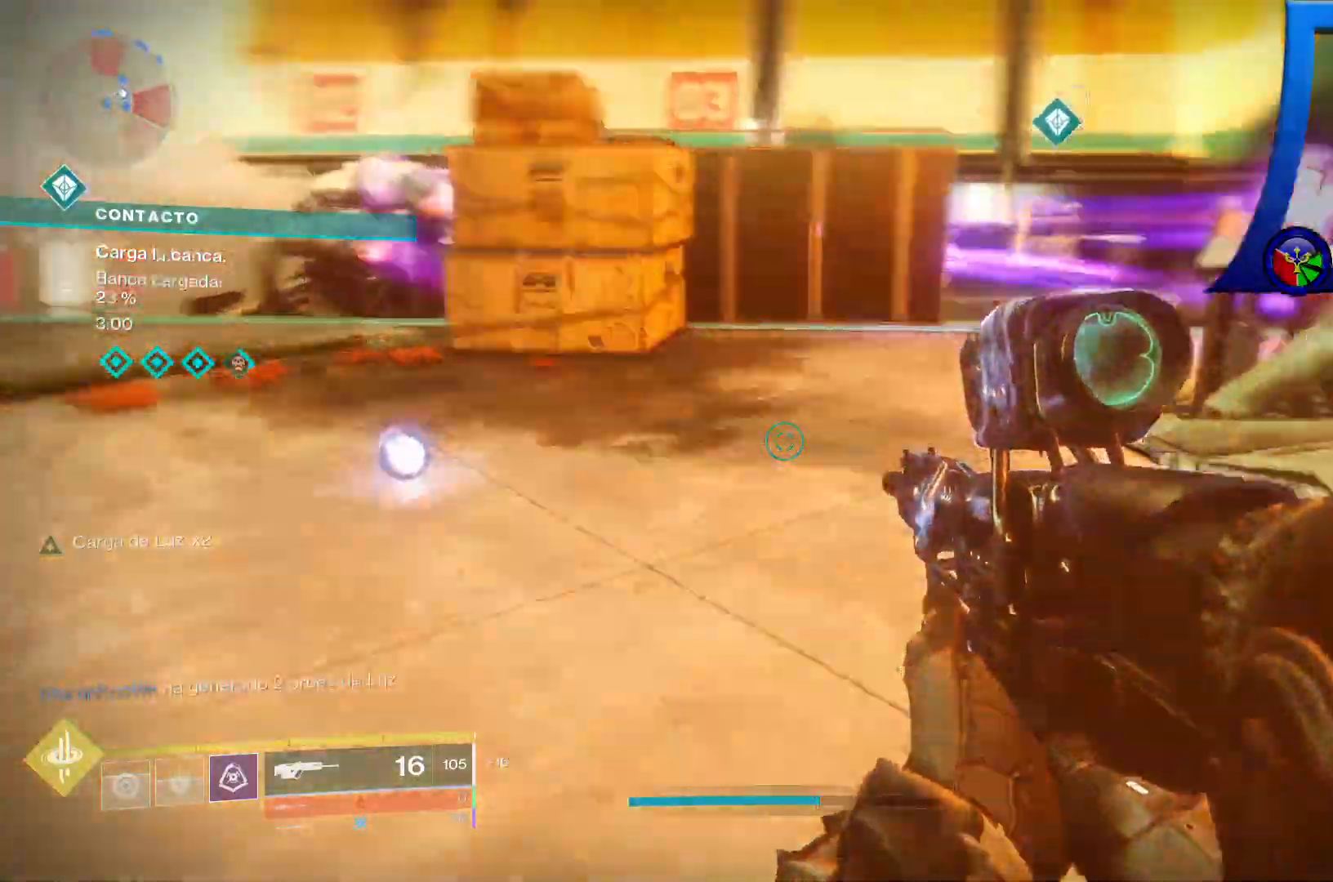
{"buttons": [], "left_stick": "up-left", "right_stick": "up-left", "events": [[117, "right_stick", "center"], [267, "right_stick", "up-left"], [333, "L2", "down"], [350, "L2", "up"]]}
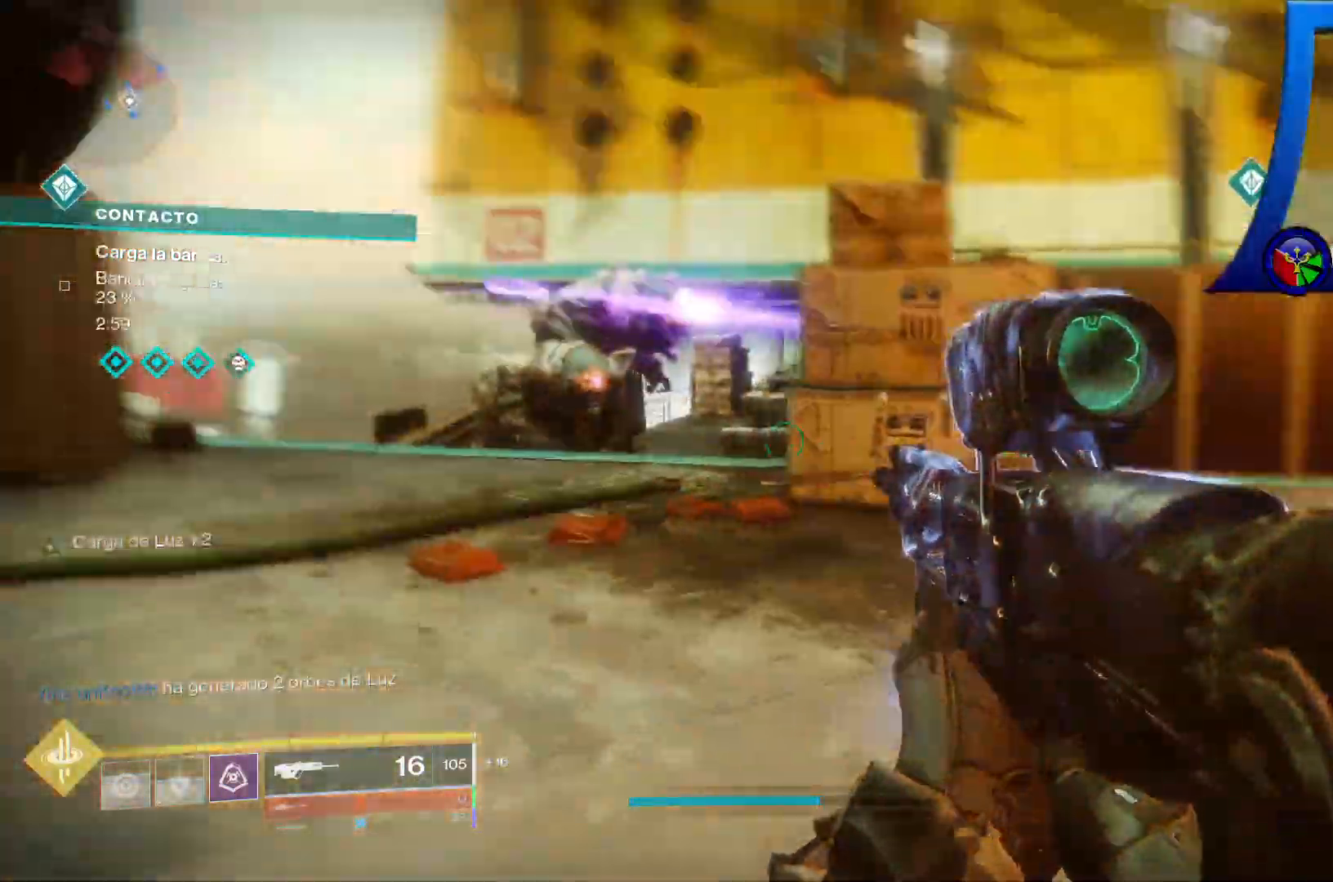
{"buttons": [], "left_stick": "right", "right_stick": "center"}
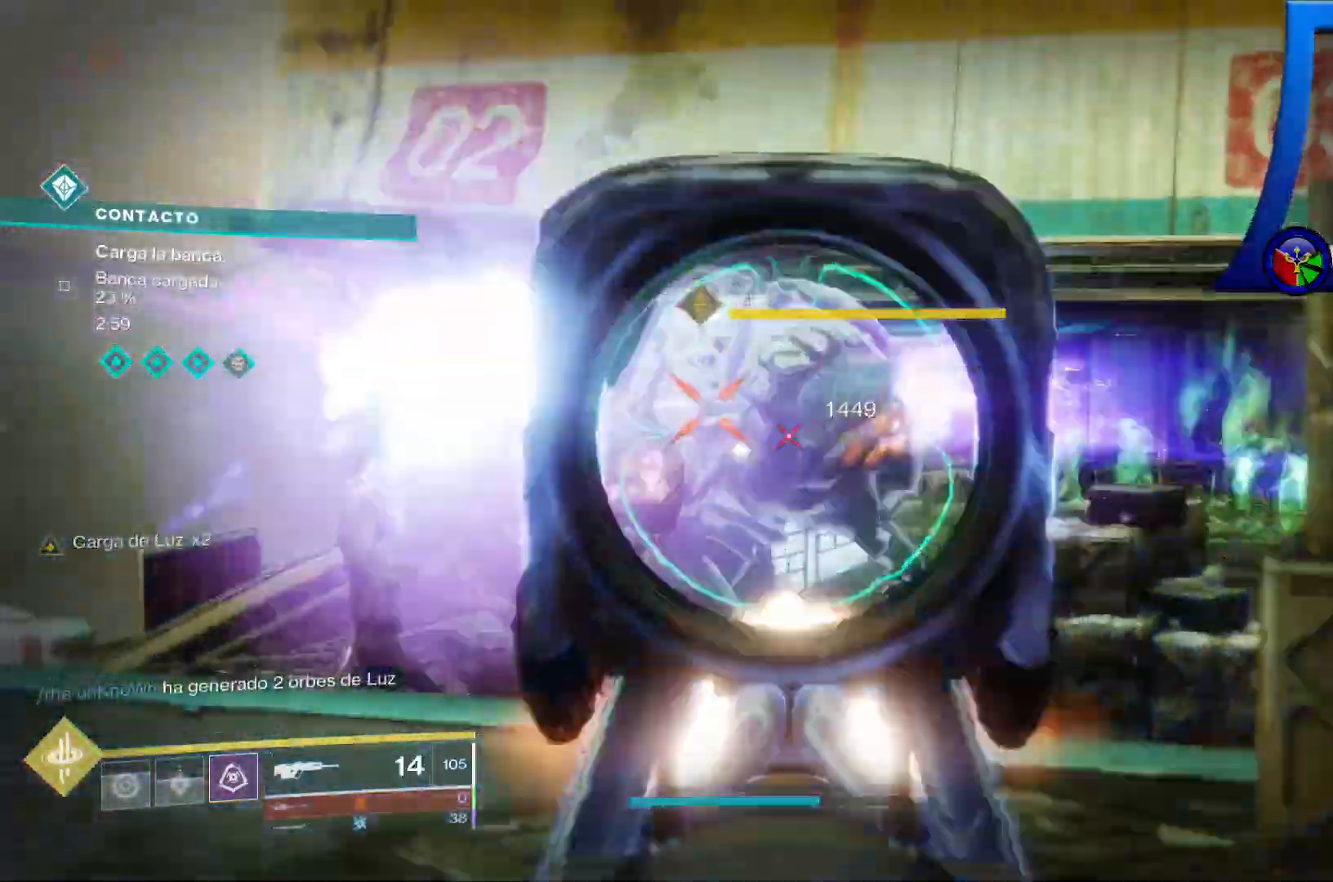
{"buttons": [], "left_stick": "down-left", "right_stick": "up", "events": [[67, "left_stick", "center"], [150, "right_stick", "right"], [267, "right_stick", "center"], [283, "left_stick", "down-left"], [500, "right_stick", "up"]]}
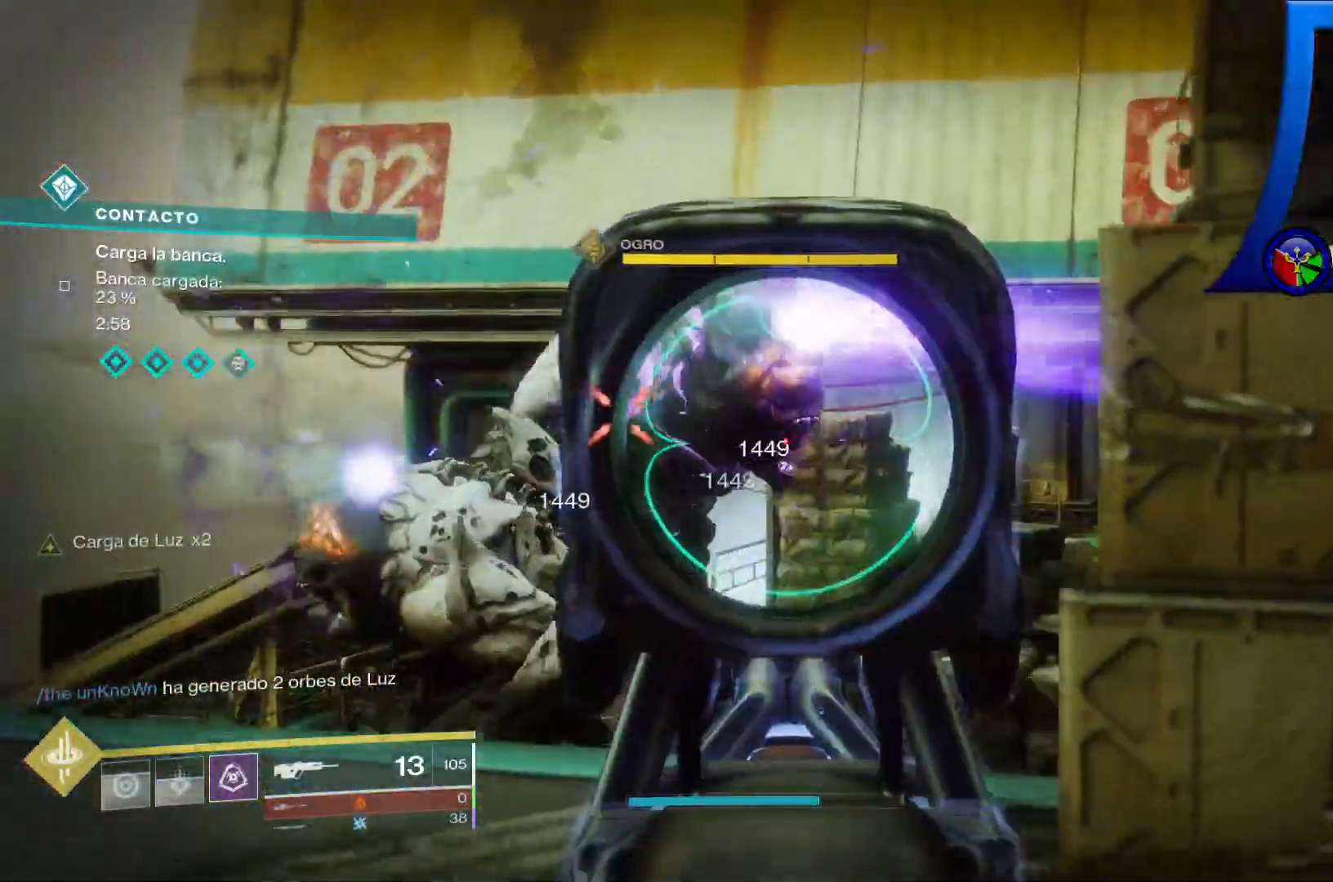
{"buttons": ["L2"], "left_stick": "down-left", "right_stick": "down-left", "events": [[50, "left_stick", "center"], [67, "L2", "down"], [117, "right_stick", "center"], [183, "R2", "down"], [217, "right_stick", "up"], [300, "R2", "up"], [317, "right_stick", "center"], [383, "R2", "down"], [433, "right_stick", "down-left"], [450, "left_stick", "down-left"], [467, "R2", "up"]]}